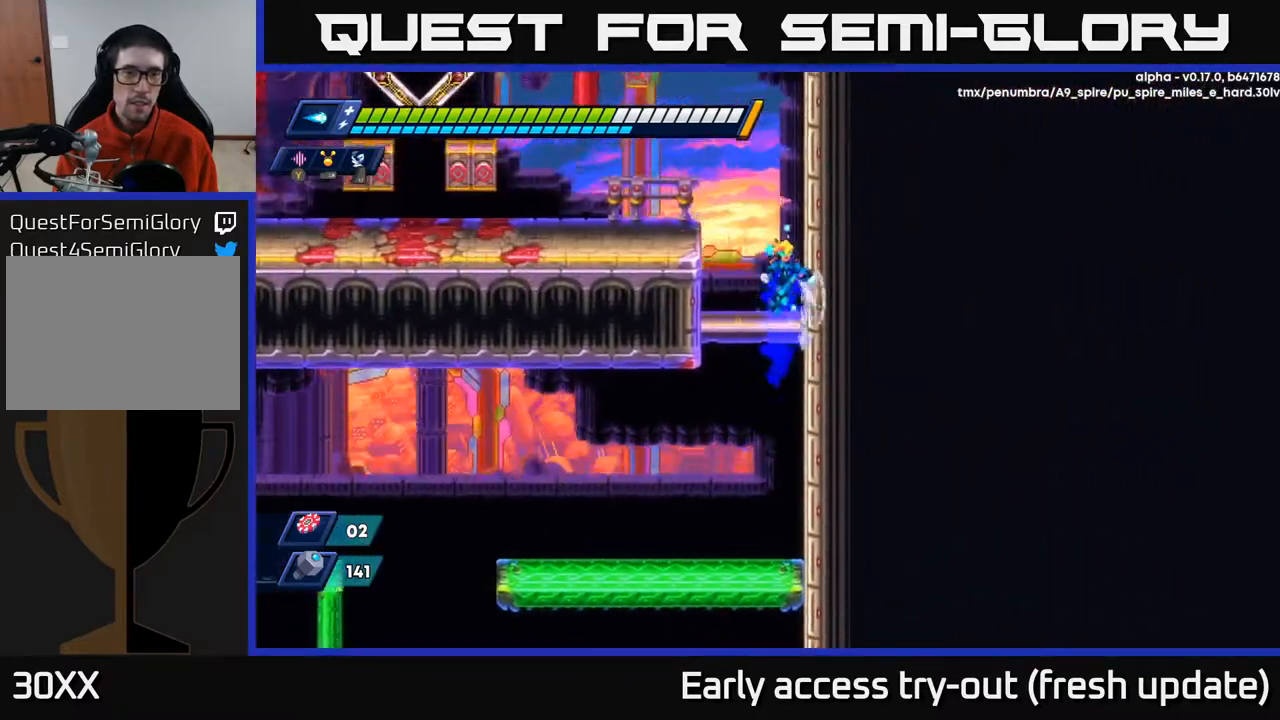
Gameplay with a controller (Xbox layout); each line is a JSON object with the inputs held at the frame after it. "events" lists button and stick changes between this image and that frame as [ms after this image, input, new state], when the widget could be followed in between.
{"buttons": ["DPAD_LEFT"], "left_stick": "center", "right_stick": "center", "events": [[150, "A", "up"], [217, "DPAD_RIGHT", "up"], [250, "A", "down"], [250, "DPAD_LEFT", "down"], [417, "A", "up"], [500, "R2", "up"]]}
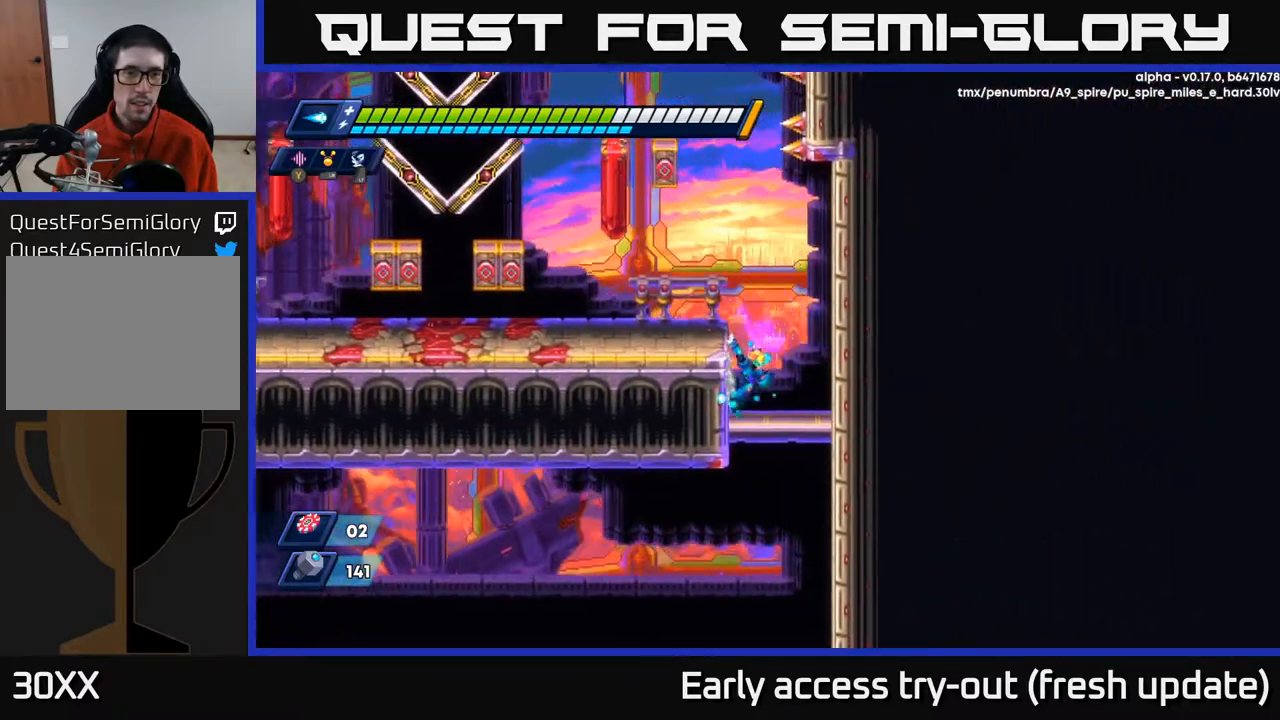
{"buttons": ["DPAD_LEFT"], "left_stick": "center", "right_stick": "center", "events": [[83, "A", "down"], [267, "A", "up"]]}
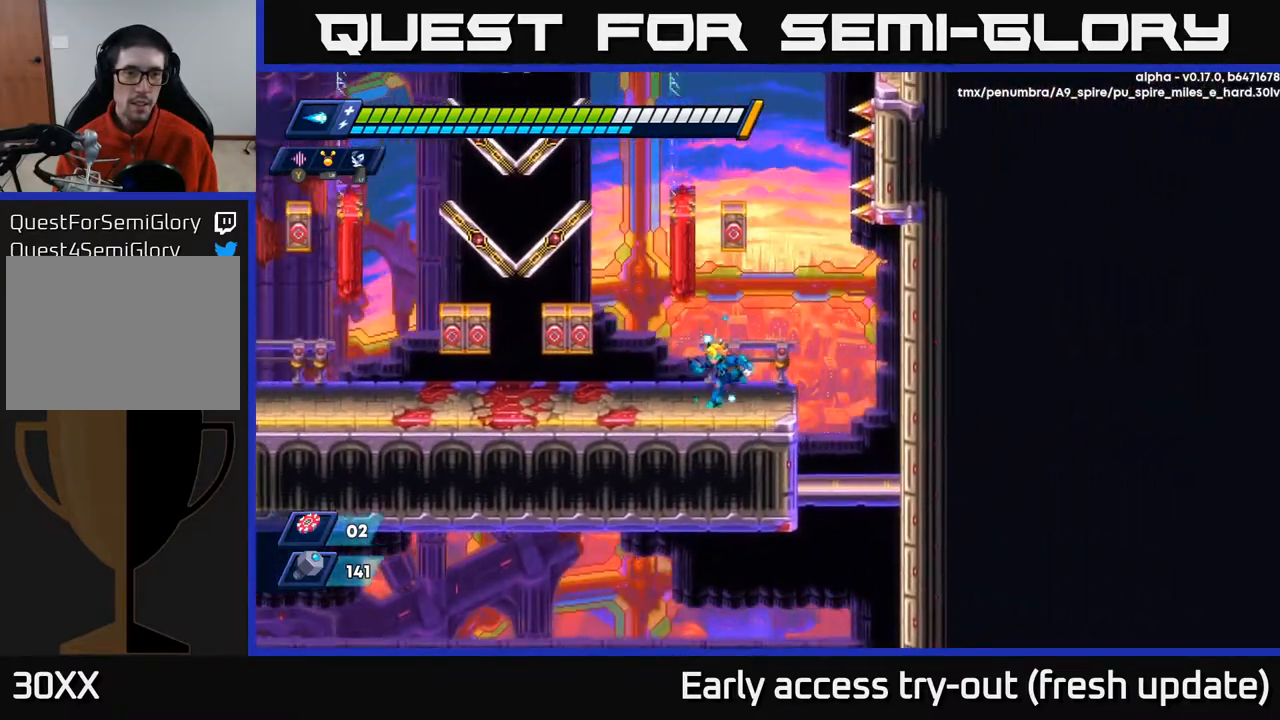
{"buttons": ["R2", "DPAD_LEFT"], "left_stick": "center", "right_stick": "center", "events": [[233, "R2", "down"], [300, "A", "down"], [500, "A", "up"]]}
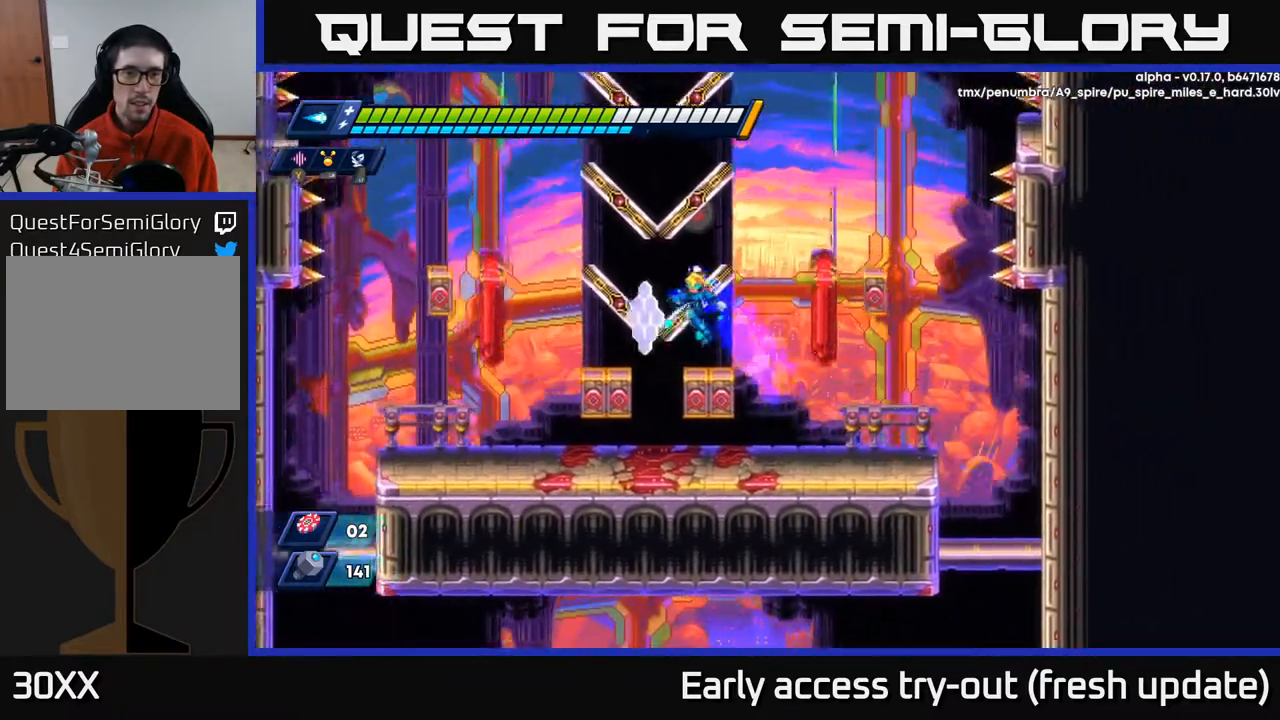
{"buttons": ["A"], "left_stick": "center", "right_stick": "center", "events": [[17, "R2", "up"], [100, "DPAD_LEFT", "up"], [400, "A", "down"]]}
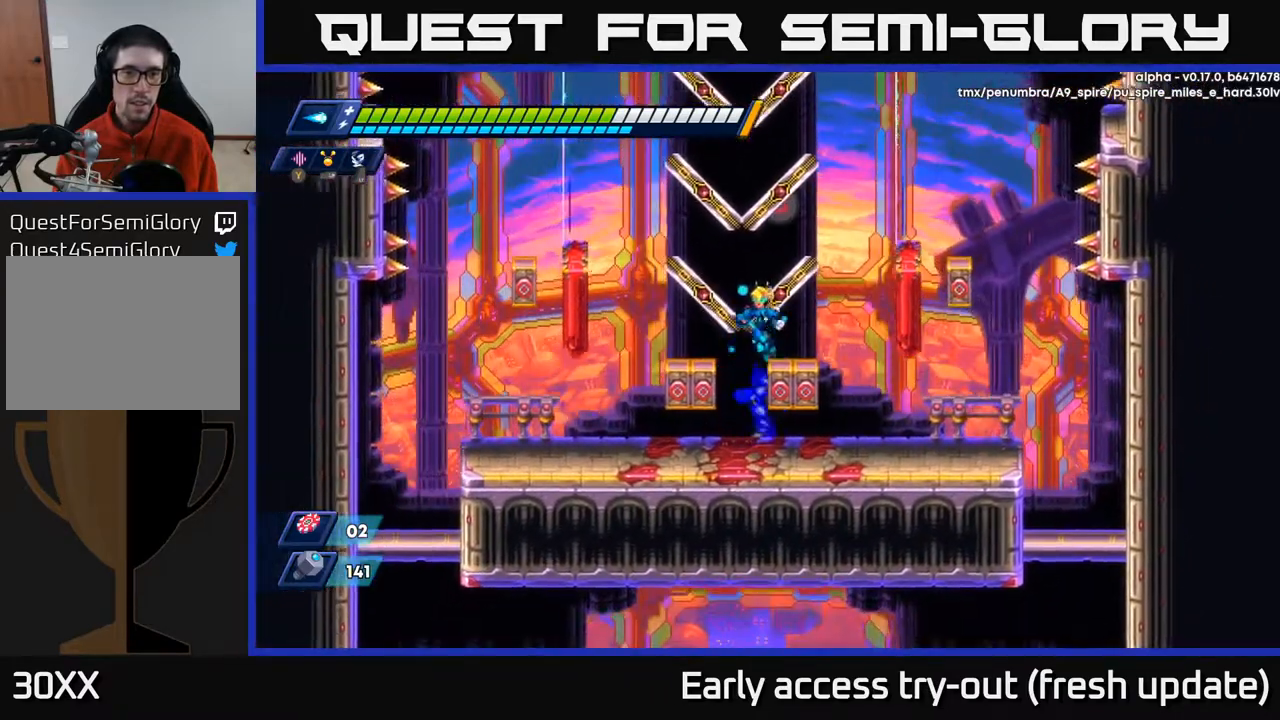
{"buttons": [], "left_stick": "center", "right_stick": "center", "events": [[150, "A", "up"], [200, "DPAD_RIGHT", "down"], [267, "DPAD_RIGHT", "up"]]}
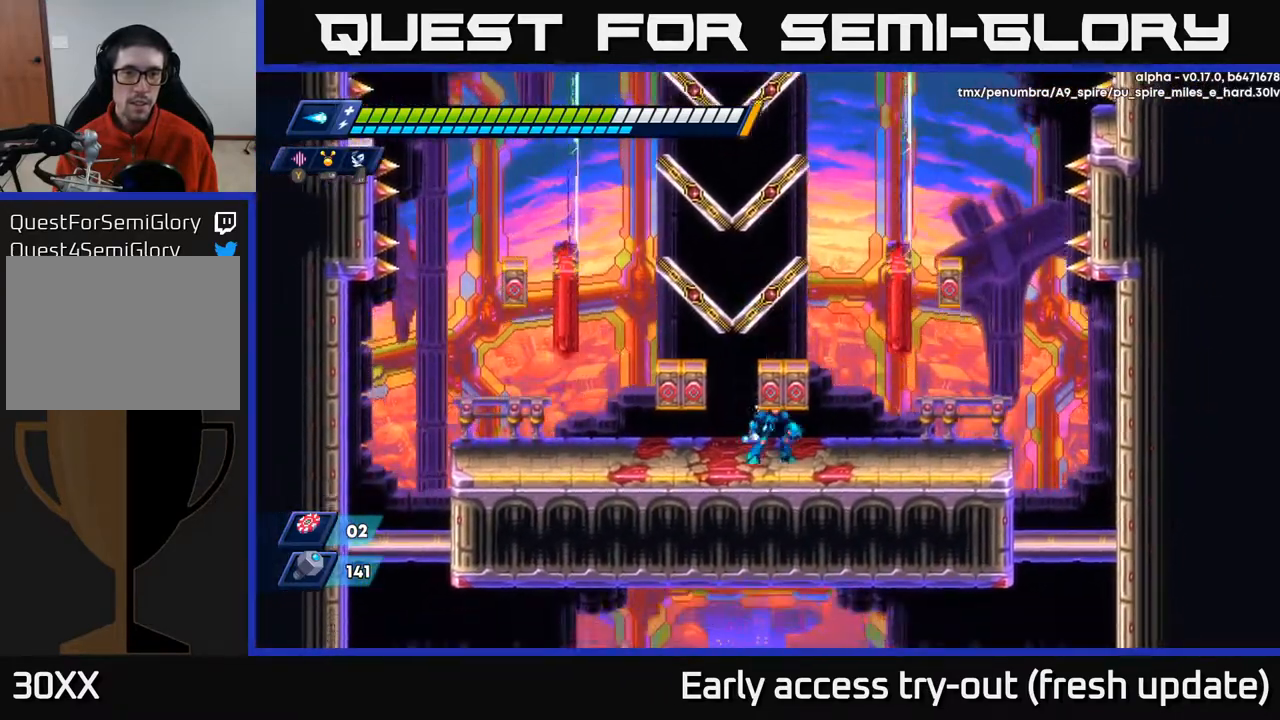
{"buttons": ["A"], "left_stick": "center", "right_stick": "center", "events": [[450, "A", "down"]]}
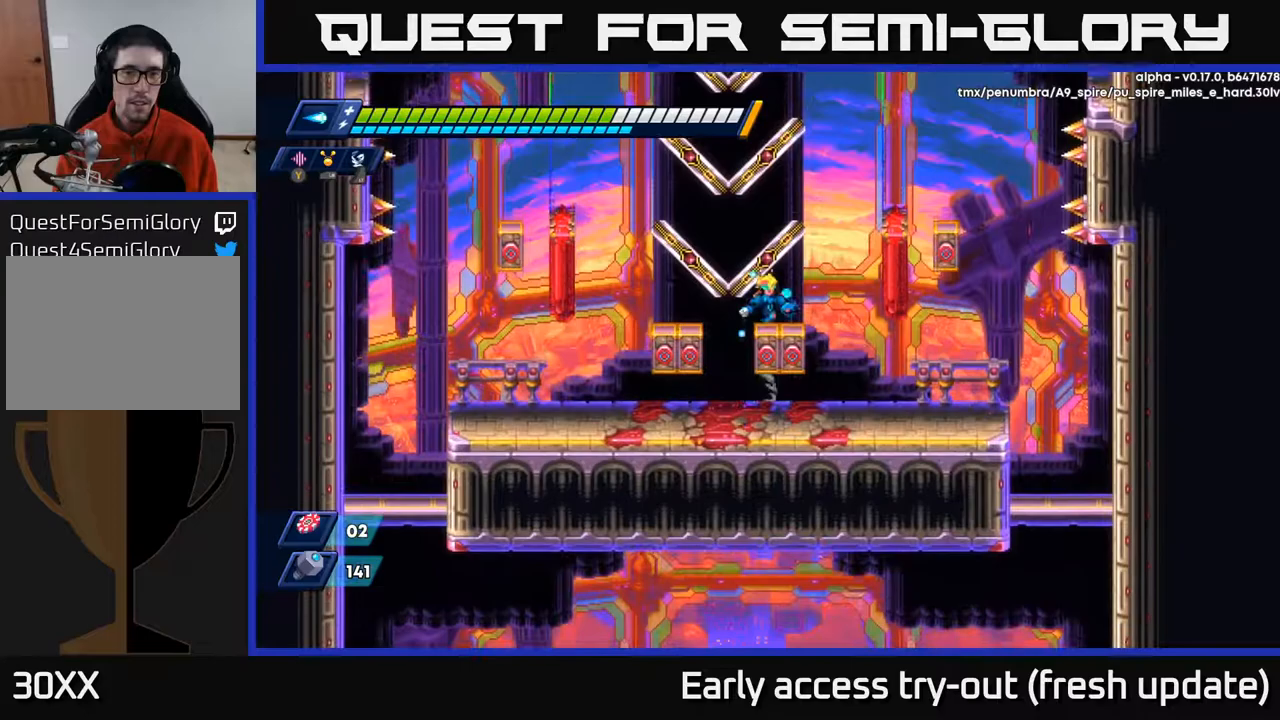
{"buttons": [], "left_stick": "center", "right_stick": "center", "events": [[267, "DPAD_RIGHT", "down"], [317, "A", "up"], [317, "DPAD_RIGHT", "up"]]}
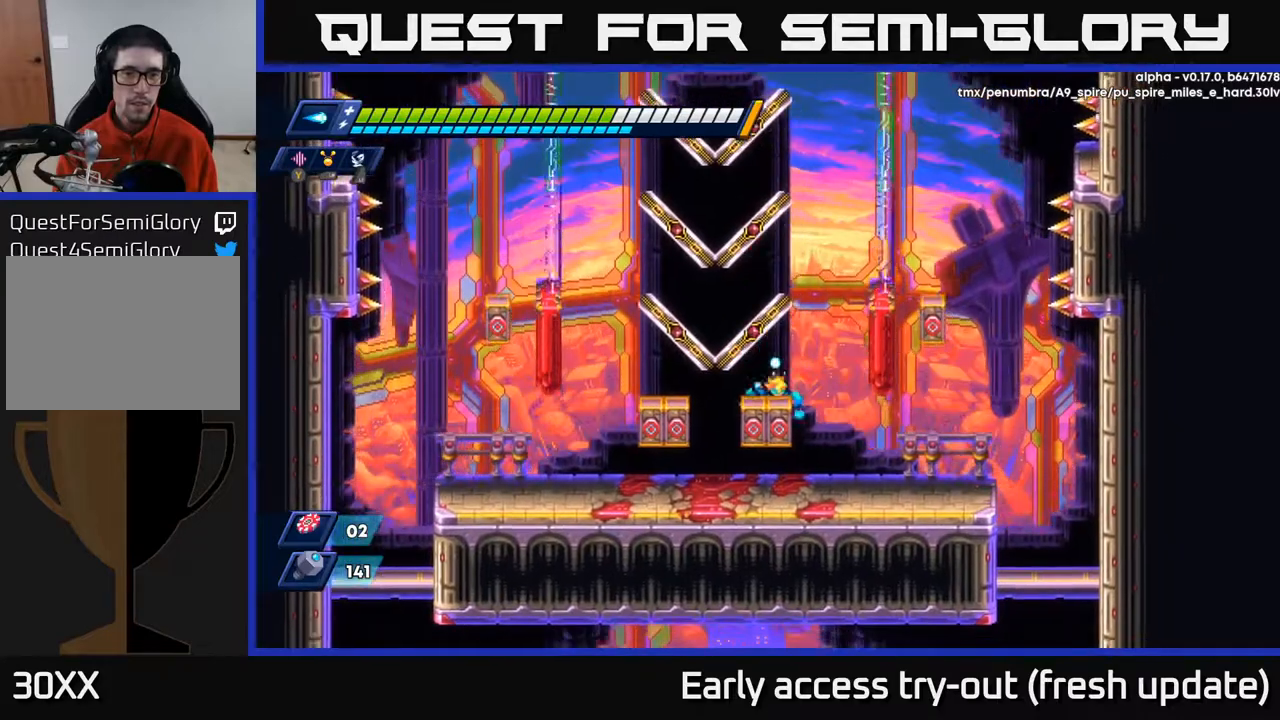
{"buttons": ["A", "R2", "DPAD_LEFT"], "left_stick": "center", "right_stick": "center", "events": [[183, "DPAD_LEFT", "down"], [350, "A", "down"], [350, "R2", "down"]]}
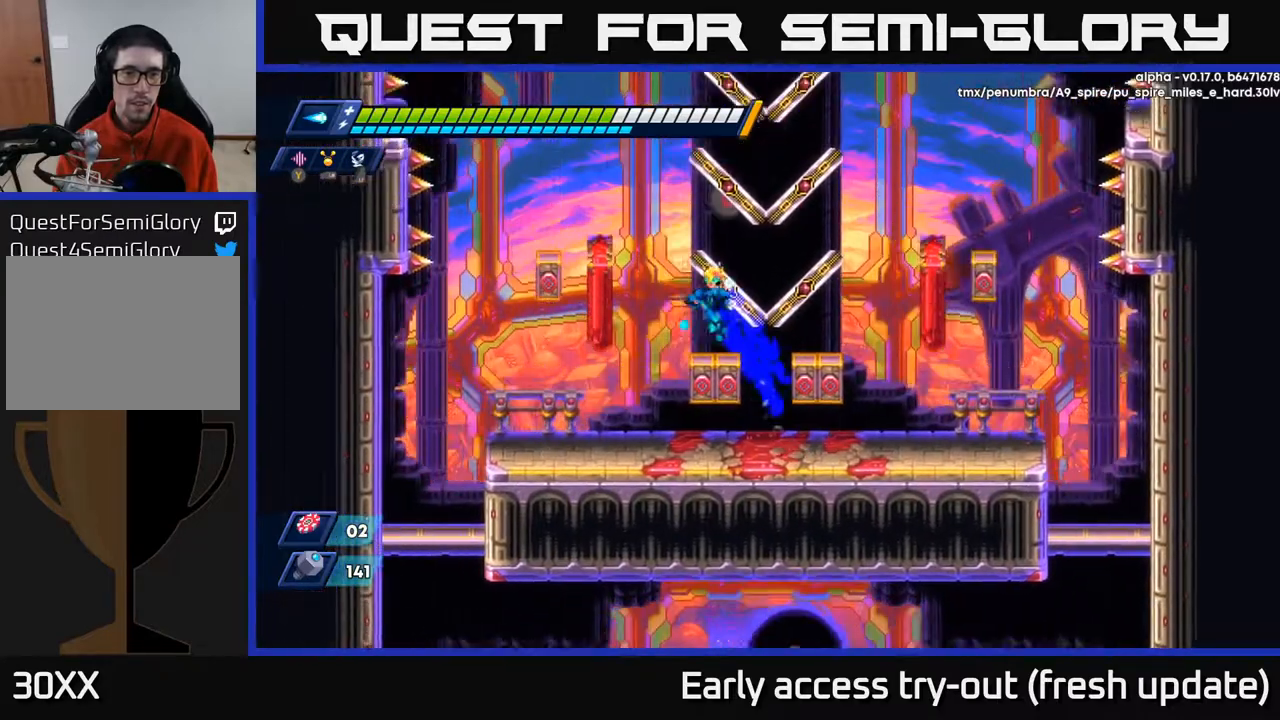
{"buttons": ["A", "DPAD_LEFT"], "left_stick": "center", "right_stick": "center", "events": [[150, "A", "up"], [217, "R2", "up"], [317, "A", "down"]]}
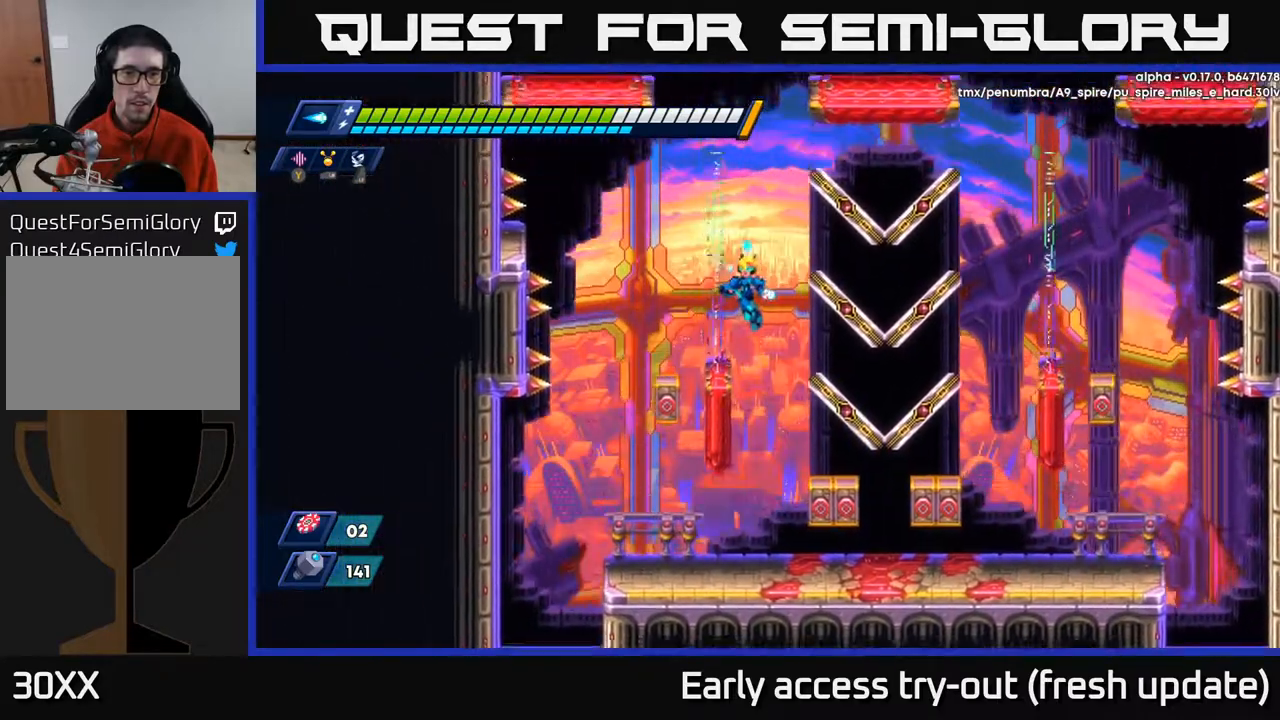
{"buttons": [], "left_stick": "center", "right_stick": "center", "events": [[83, "A", "up"], [100, "DPAD_LEFT", "up"]]}
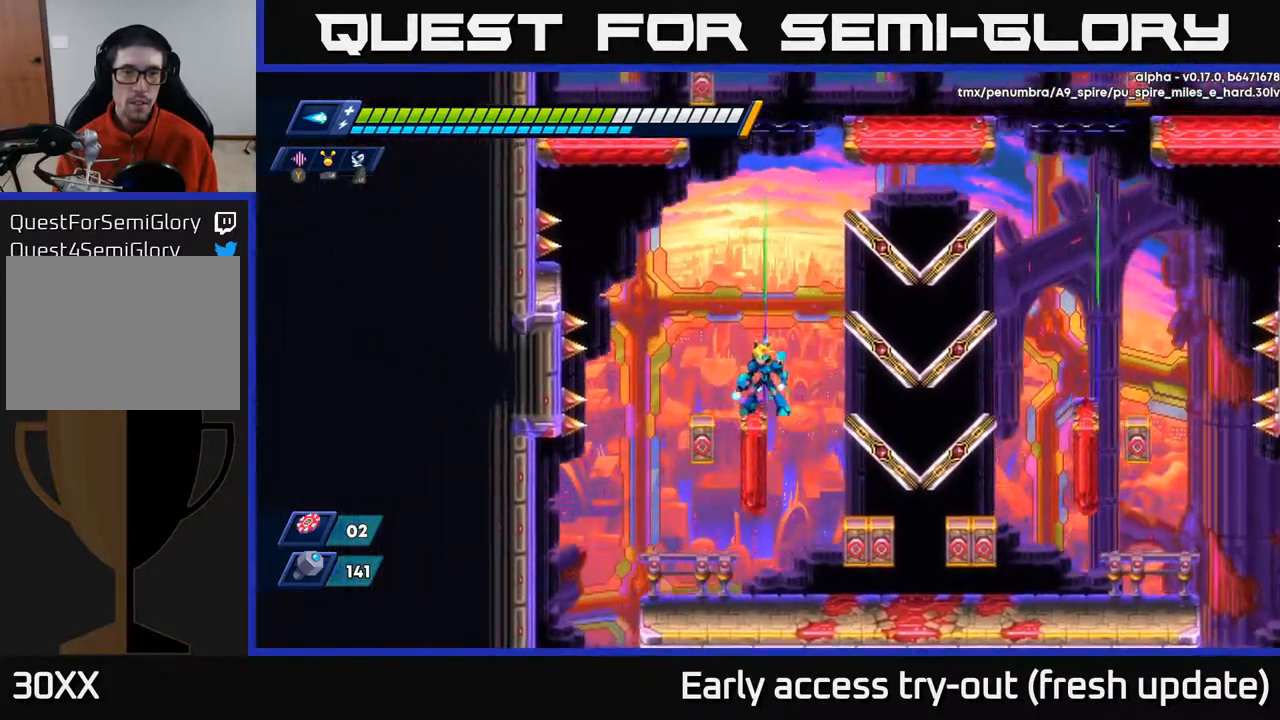
{"buttons": [], "left_stick": "center", "right_stick": "center", "events": [[17, "right_stick", "up"], [483, "right_stick", "center"]]}
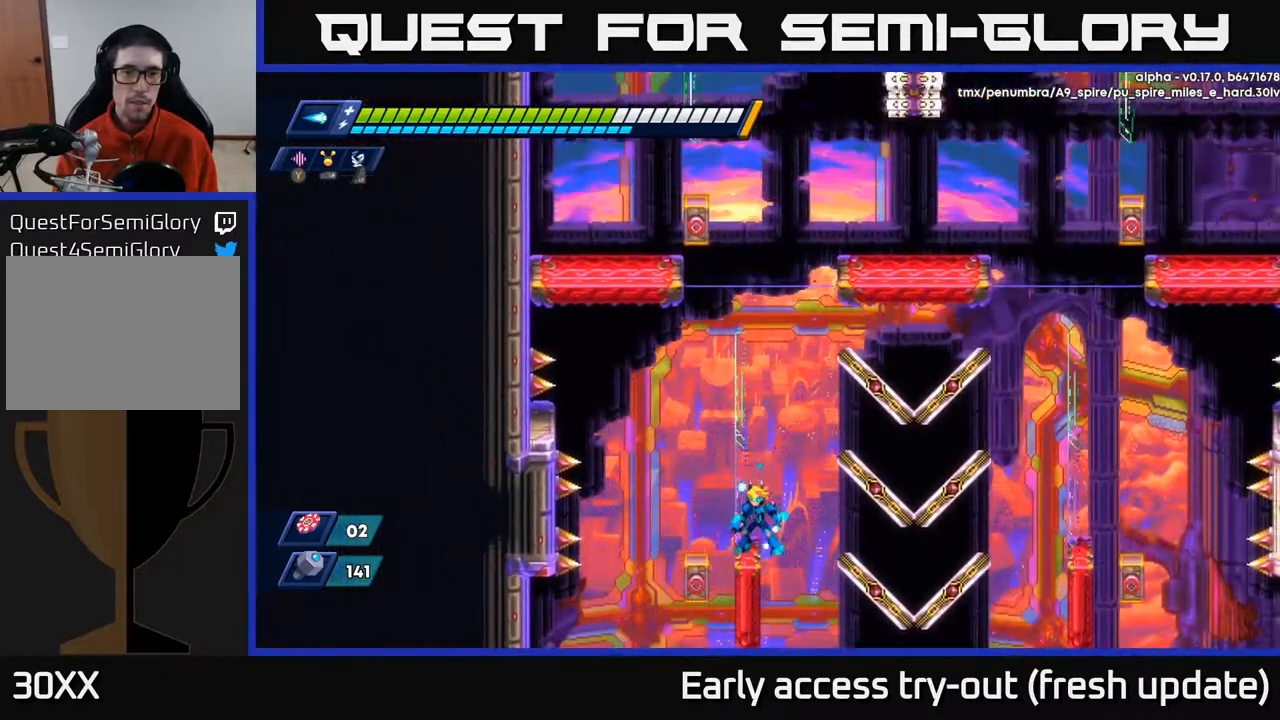
{"buttons": [], "left_stick": "center", "right_stick": "center", "events": []}
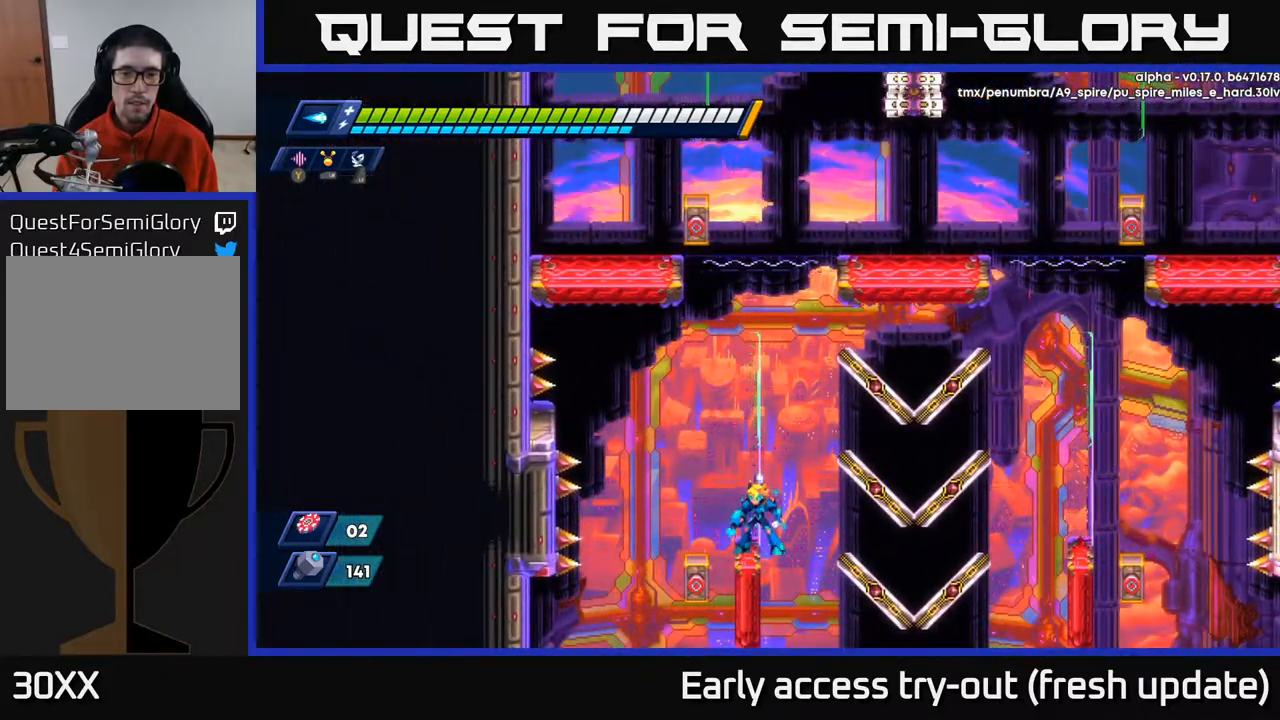
{"buttons": ["X"], "left_stick": "center", "right_stick": "center", "events": [[350, "DPAD_LEFT", "down"], [417, "DPAD_LEFT", "up"], [483, "X", "down"]]}
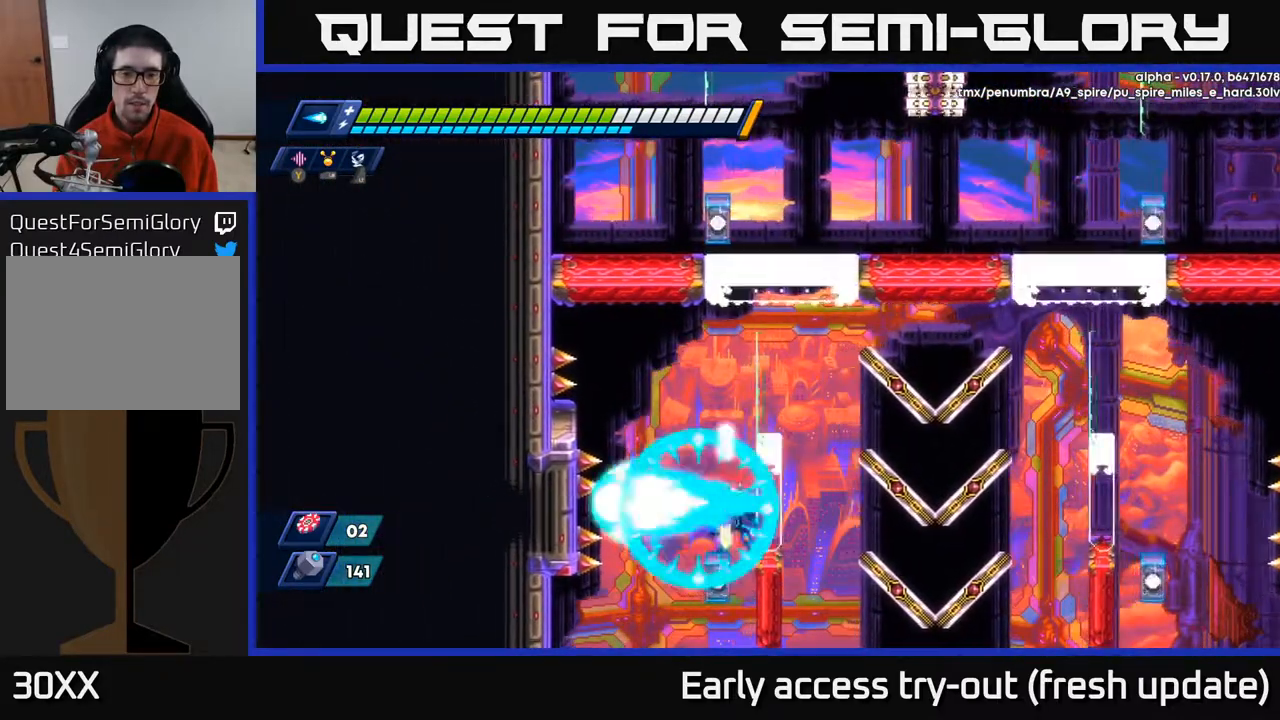
{"buttons": ["A"], "left_stick": "center", "right_stick": "center", "events": [[50, "X", "up"], [317, "A", "down"], [383, "R2", "down"], [433, "R2", "up"]]}
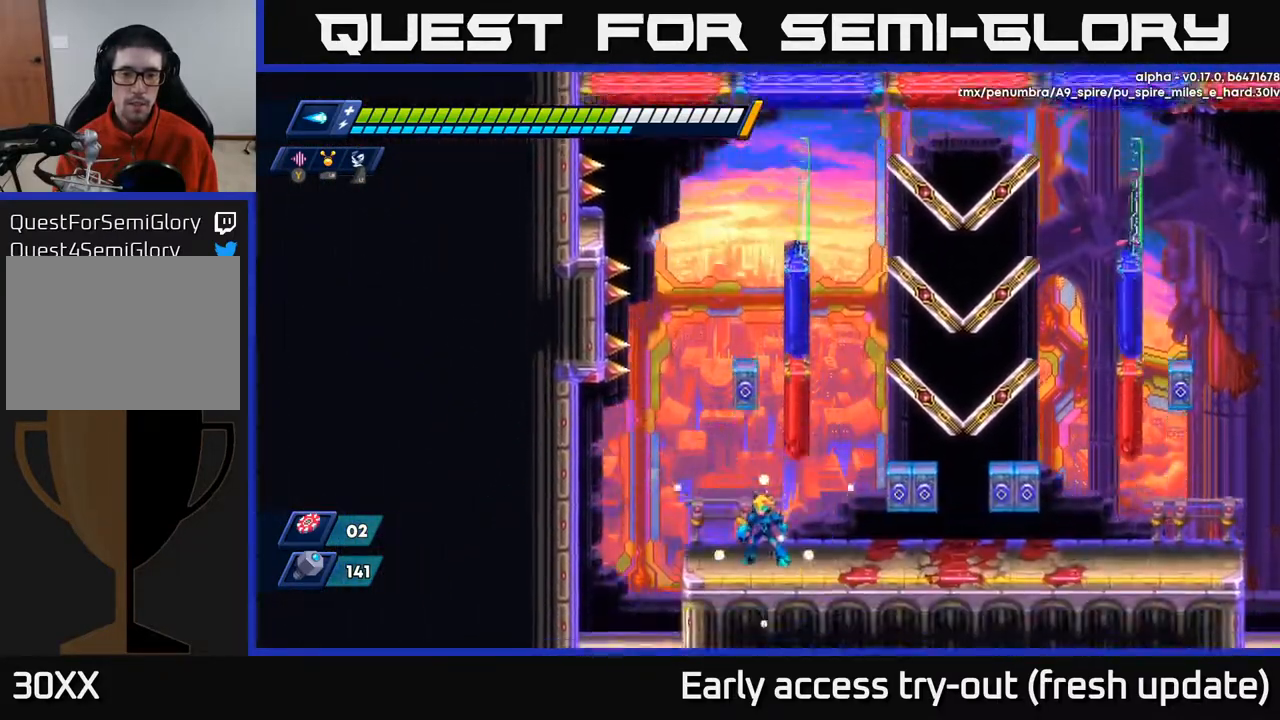
{"buttons": ["A", "R2", "DPAD_RIGHT"], "left_stick": "center", "right_stick": "center", "events": [[83, "A", "up"], [383, "A", "down"], [383, "DPAD_RIGHT", "down"], [383, "R2", "down"]]}
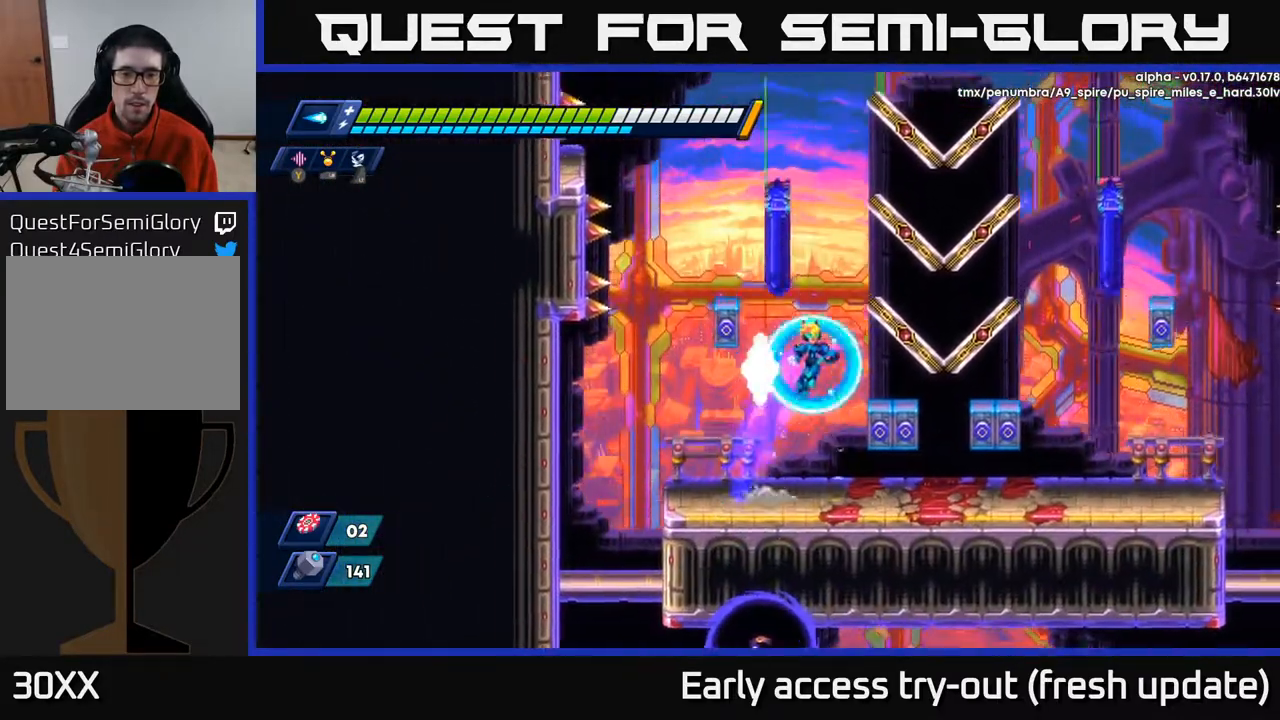
{"buttons": [], "left_stick": "center", "right_stick": "center", "events": [[183, "A", "up"], [217, "R2", "up"], [233, "DPAD_RIGHT", "up"]]}
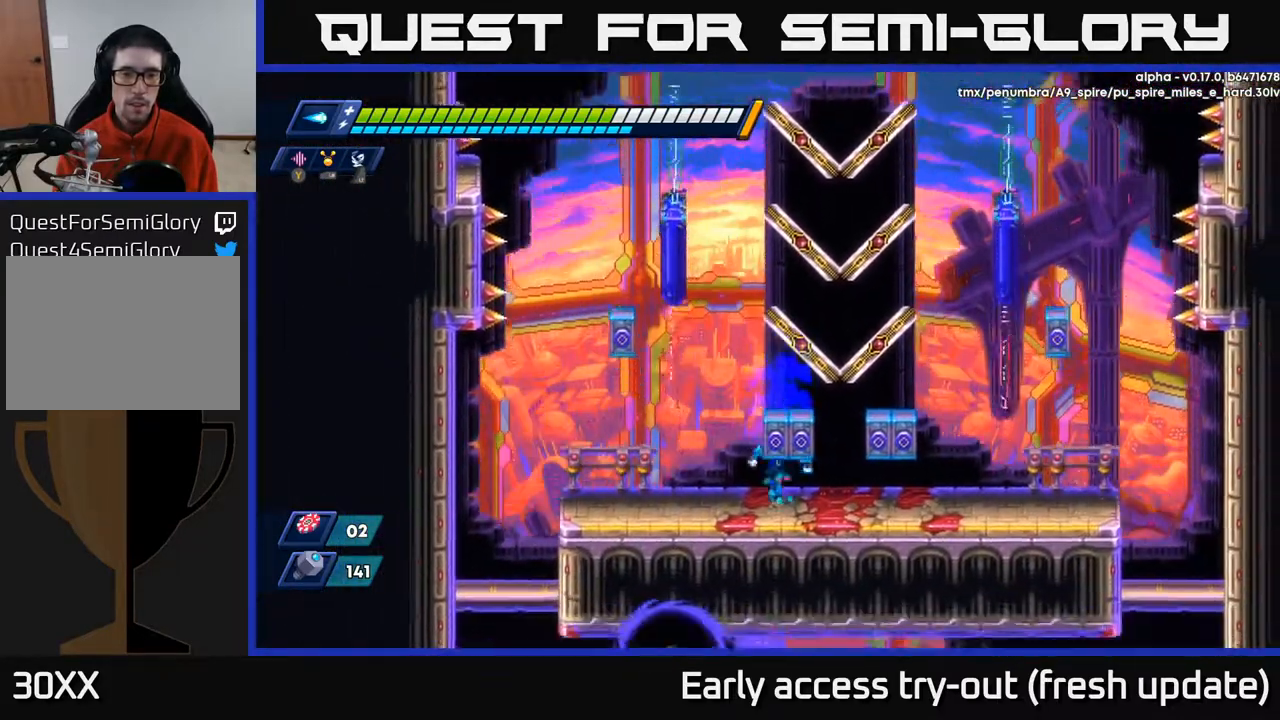
{"buttons": ["A", "DPAD_LEFT"], "left_stick": "center", "right_stick": "center", "events": [[133, "A", "down"], [333, "DPAD_LEFT", "down"]]}
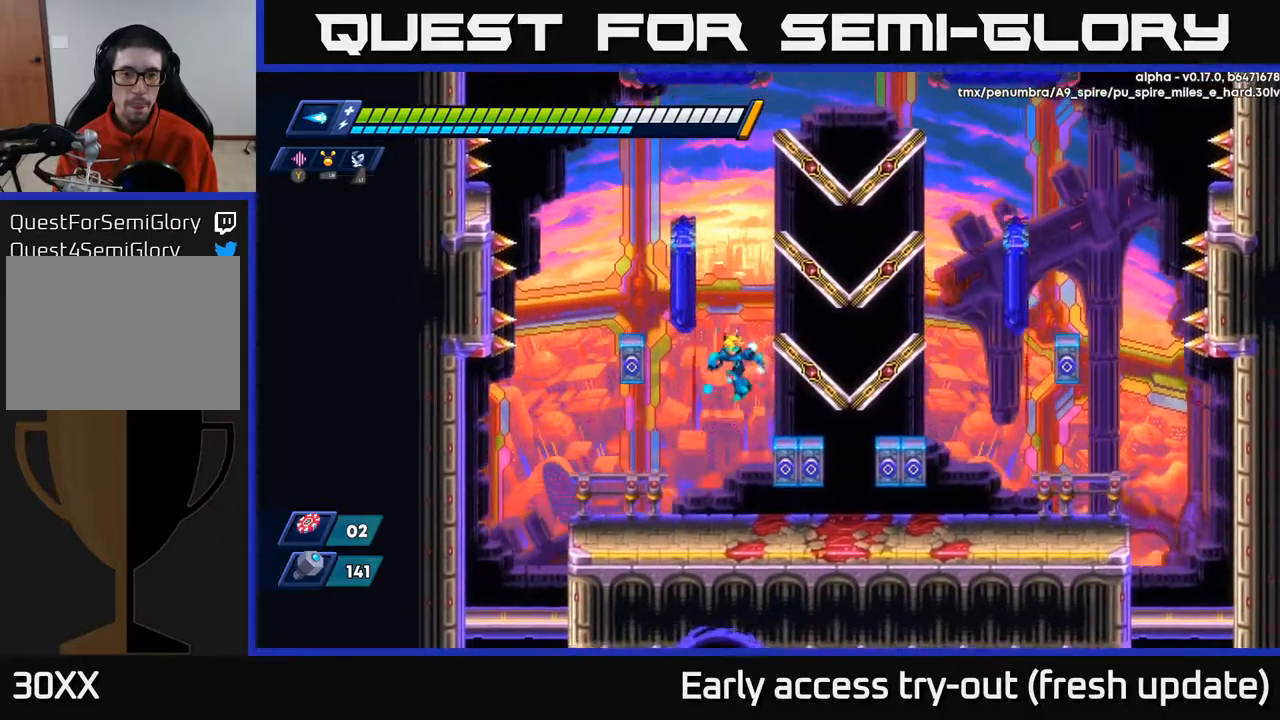
{"buttons": ["A"], "left_stick": "center", "right_stick": "center", "events": [[67, "A", "up"], [67, "DPAD_LEFT", "up"], [367, "A", "down"]]}
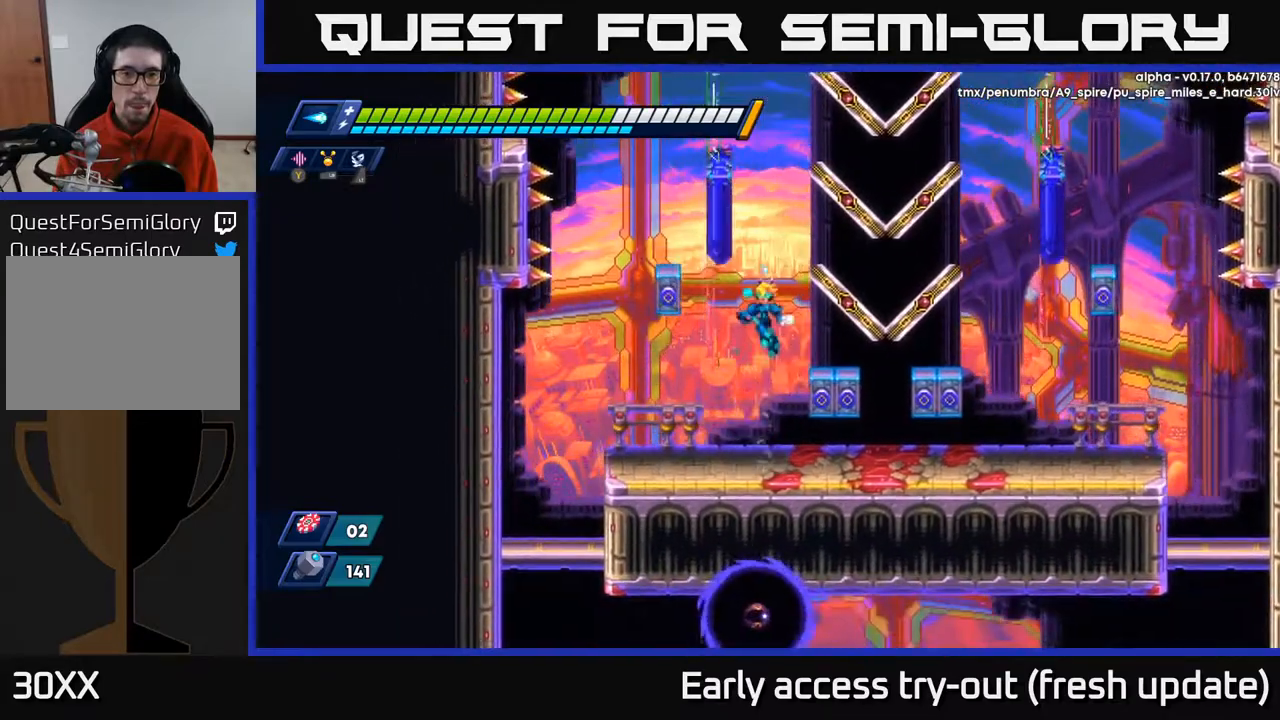
{"buttons": [], "left_stick": "center", "right_stick": "center", "events": [[67, "DPAD_LEFT", "down"], [233, "A", "up"], [250, "DPAD_LEFT", "up"], [300, "A", "down"], [450, "A", "up"]]}
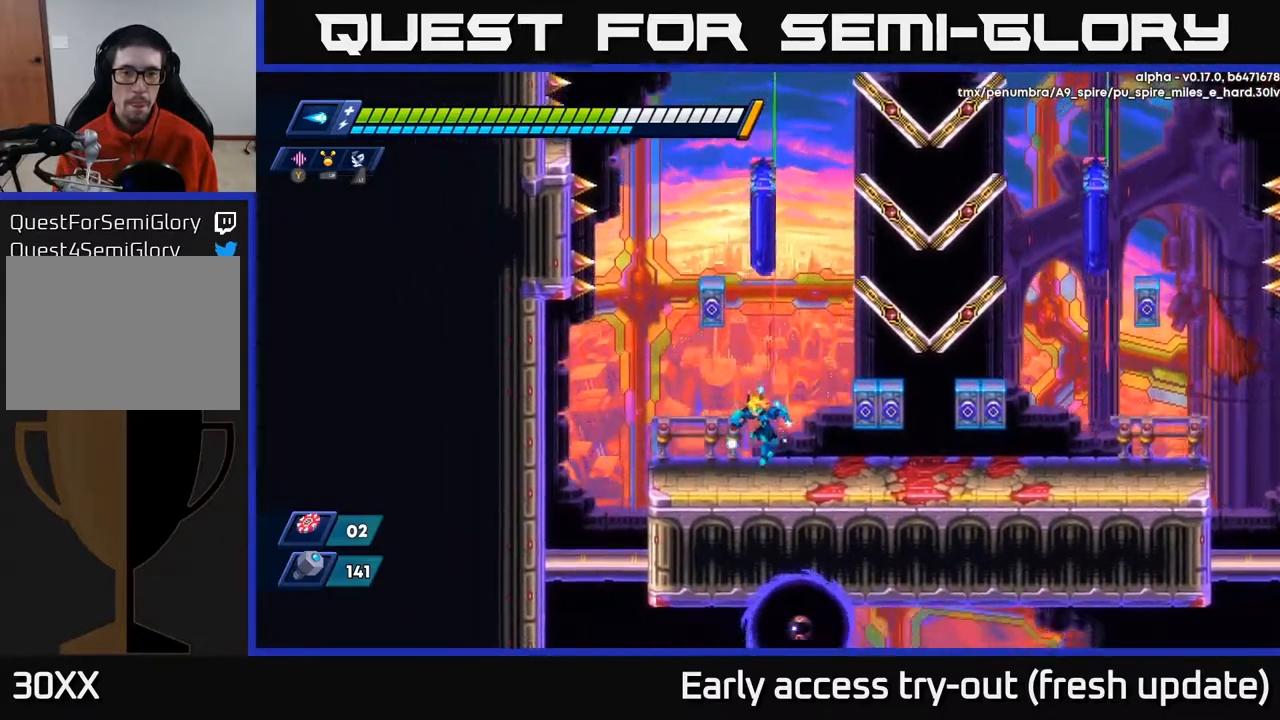
{"buttons": ["A", "DPAD_LEFT"], "left_stick": "center", "right_stick": "center", "events": [[283, "A", "down"], [483, "DPAD_LEFT", "down"]]}
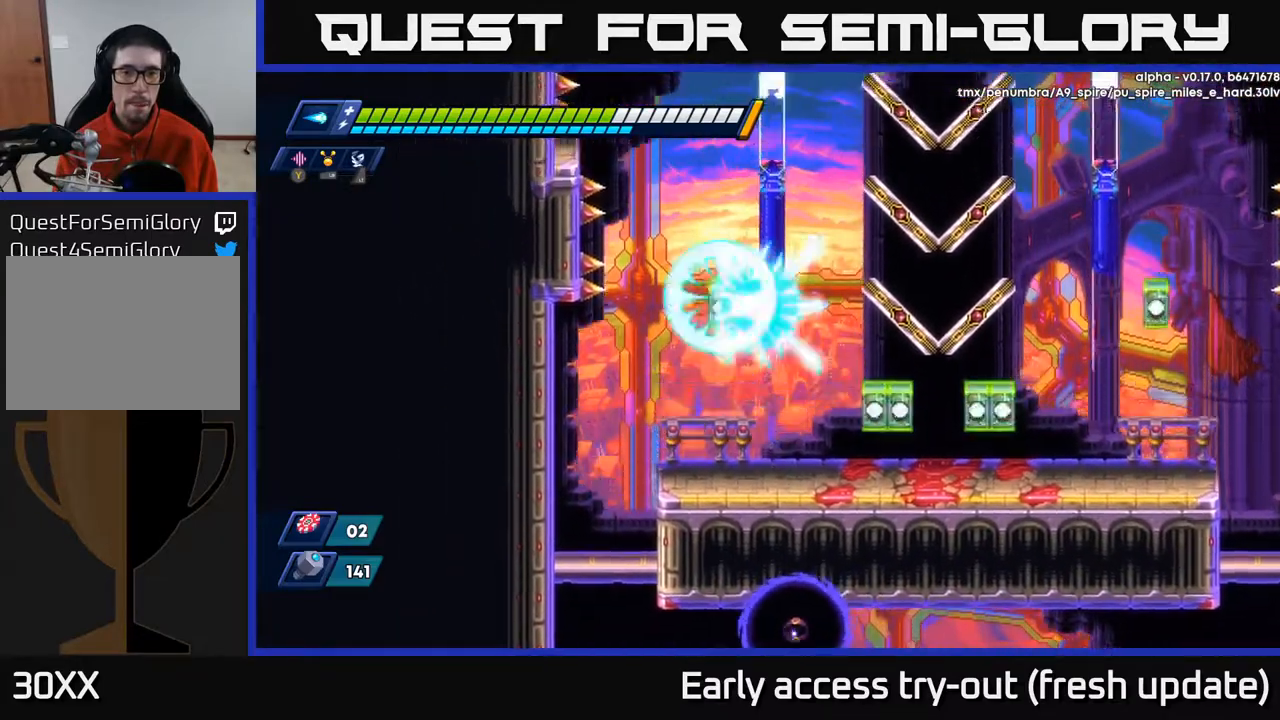
{"buttons": ["DPAD_RIGHT"], "left_stick": "center", "right_stick": "center", "events": [[17, "DPAD_LEFT", "up"], [17, "X", "down"], [33, "A", "up"], [117, "X", "up"], [350, "DPAD_RIGHT", "down"]]}
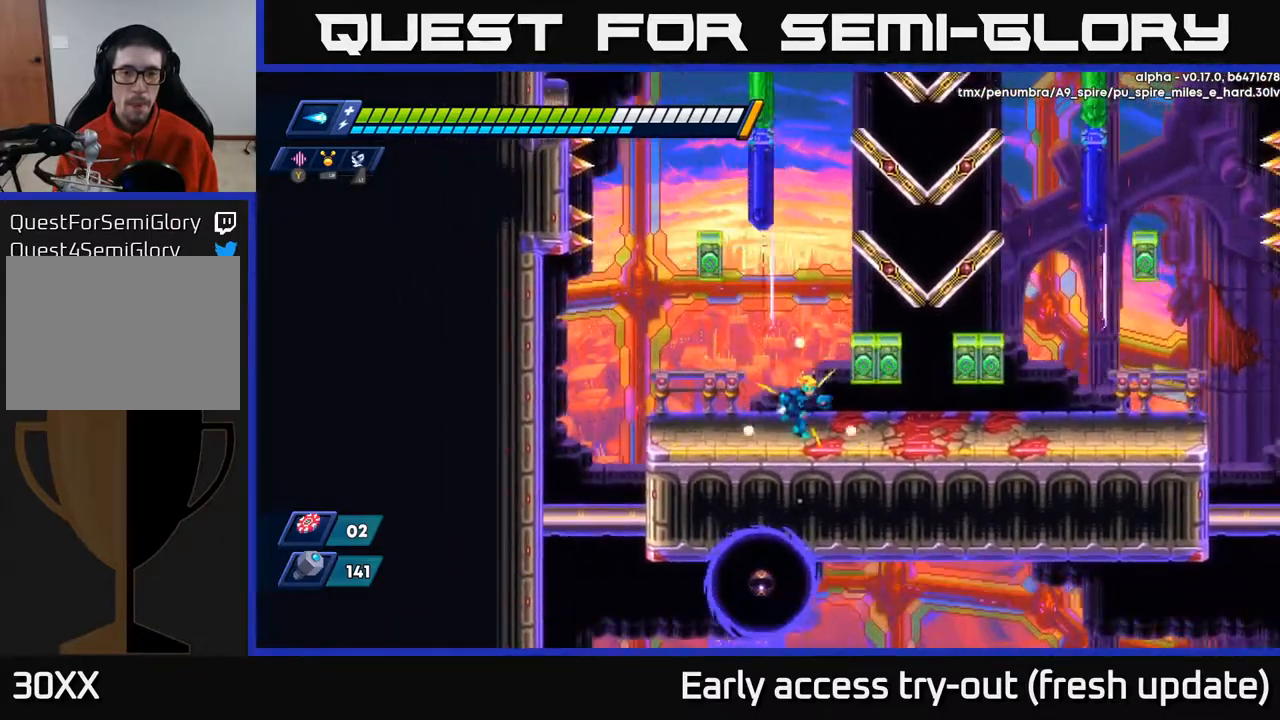
{"buttons": ["A"], "left_stick": "center", "right_stick": "center", "events": [[133, "DPAD_RIGHT", "up"], [150, "X", "down"], [250, "X", "up"], [400, "A", "down"]]}
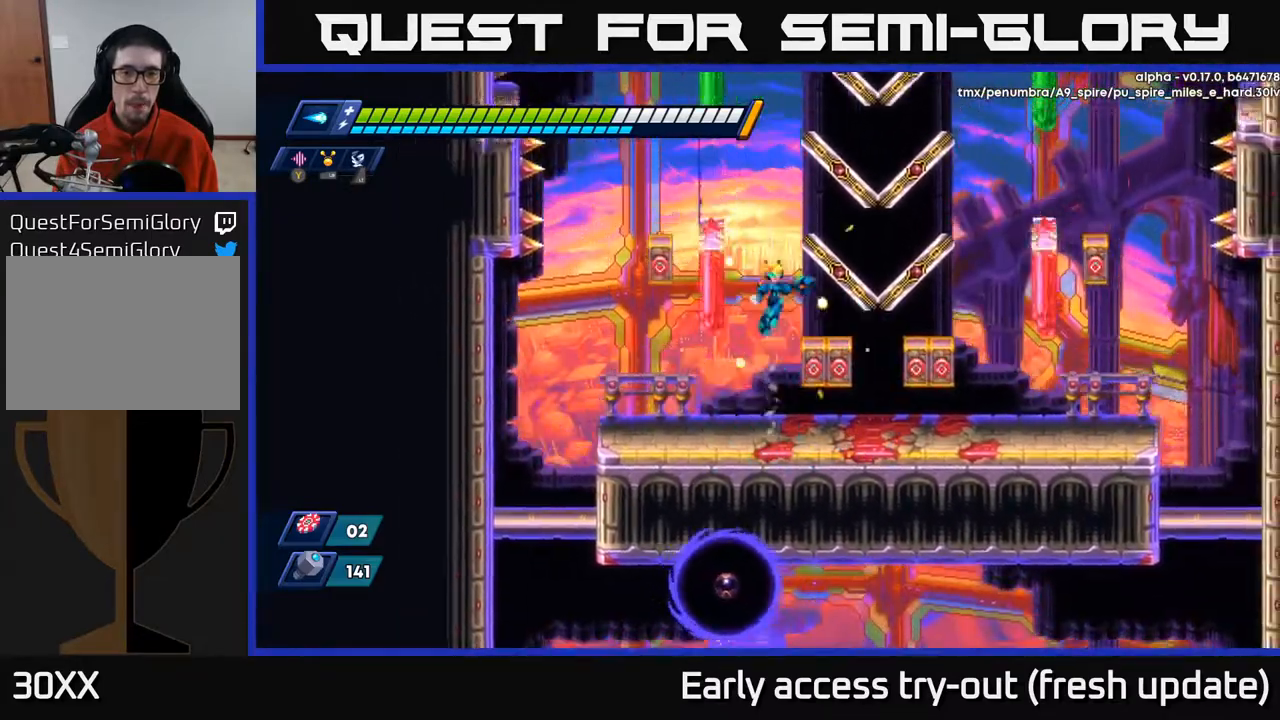
{"buttons": ["A", "DPAD_LEFT"], "left_stick": "center", "right_stick": "center", "events": [[50, "DPAD_RIGHT", "down"], [133, "A", "up"], [217, "DPAD_RIGHT", "up"], [400, "A", "down"], [400, "DPAD_LEFT", "down"]]}
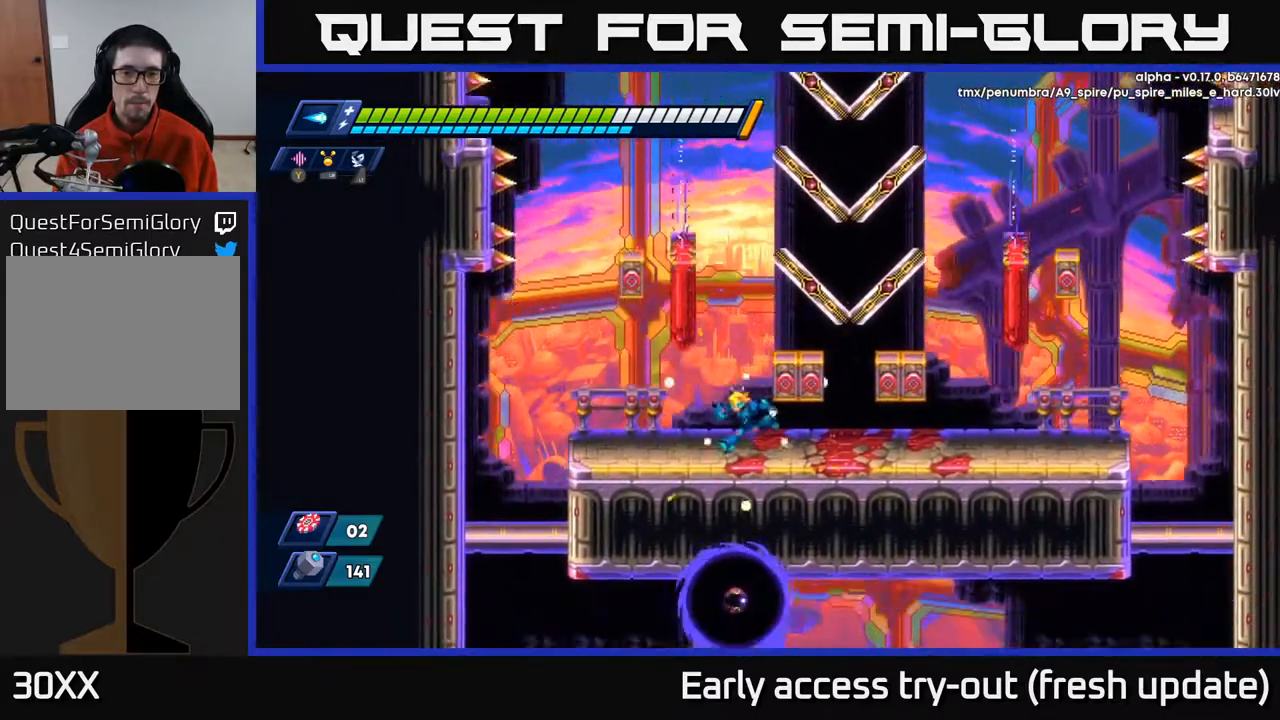
{"buttons": ["A", "DPAD_RIGHT"], "left_stick": "center", "right_stick": "center", "events": [[183, "A", "up"], [200, "DPAD_LEFT", "up"], [317, "A", "down"], [333, "DPAD_RIGHT", "down"]]}
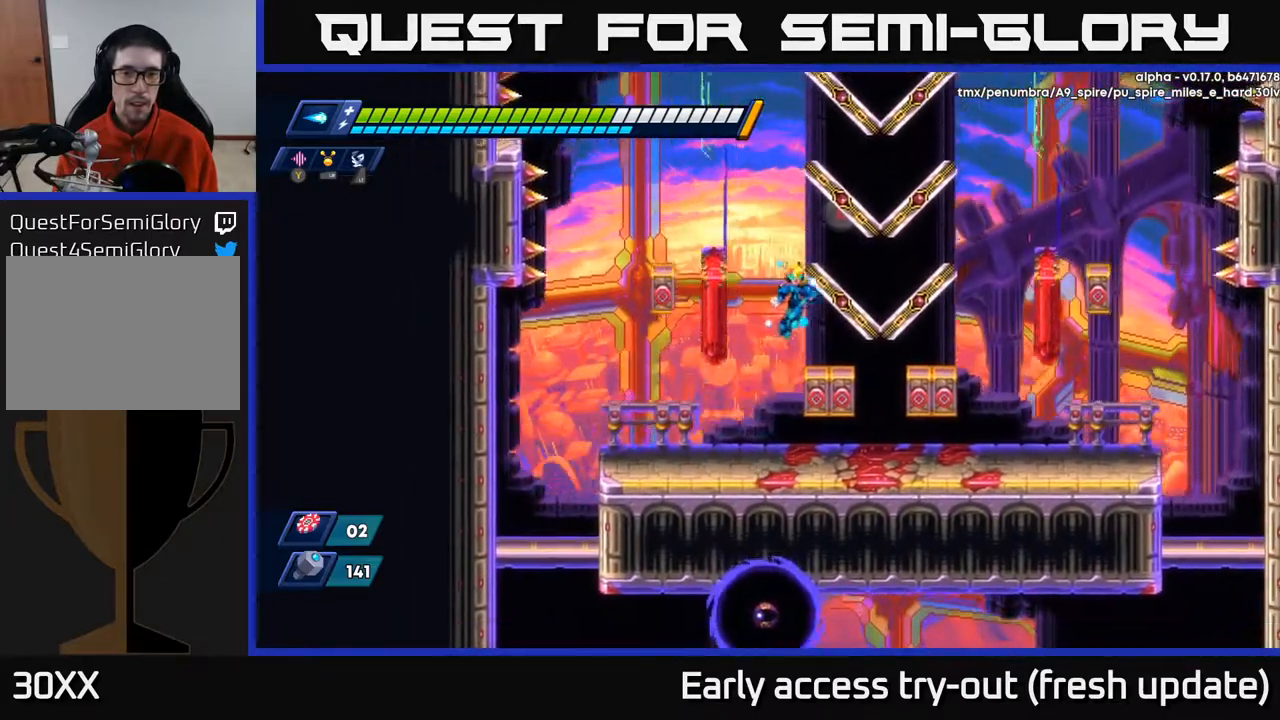
{"buttons": ["A", "DPAD_LEFT"], "left_stick": "center", "right_stick": "center", "events": [[83, "A", "up"], [117, "DPAD_RIGHT", "up"], [433, "DPAD_LEFT", "down"], [500, "A", "down"]]}
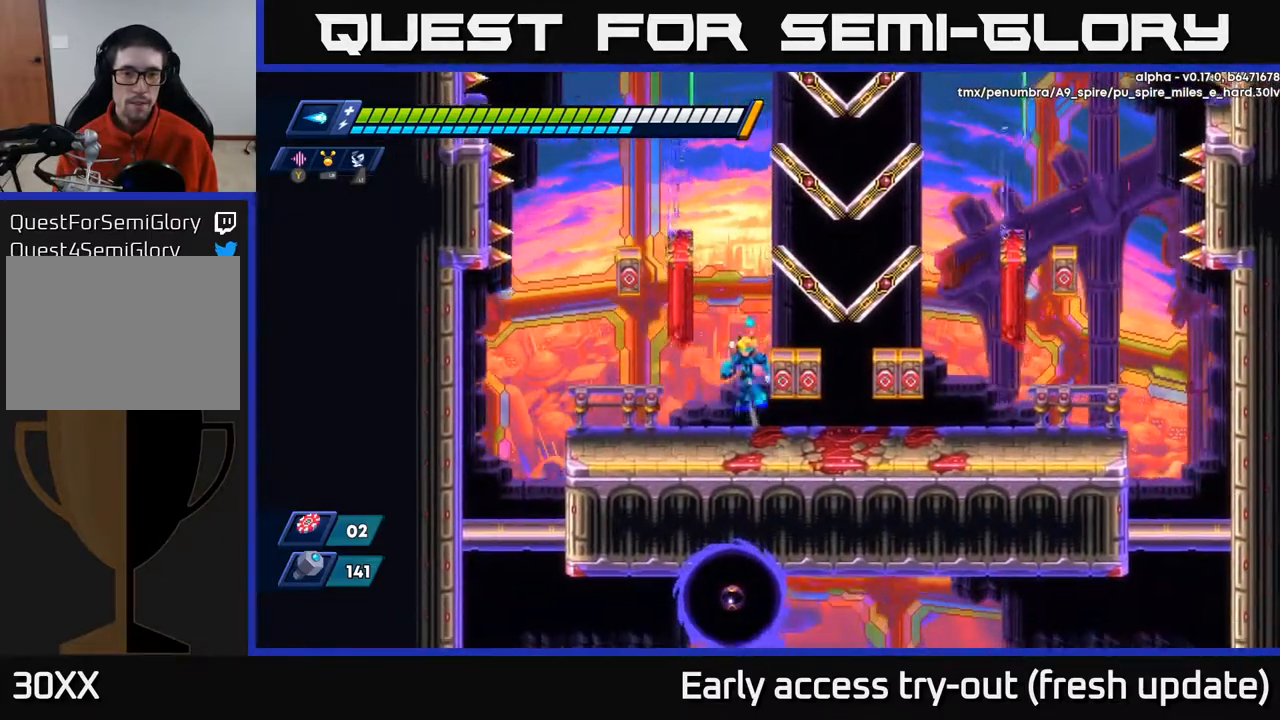
{"buttons": ["A", "DPAD_LEFT"], "left_stick": "center", "right_stick": "center", "events": [[33, "R2", "down"], [217, "A", "up"], [217, "R2", "up"], [267, "A", "down"]]}
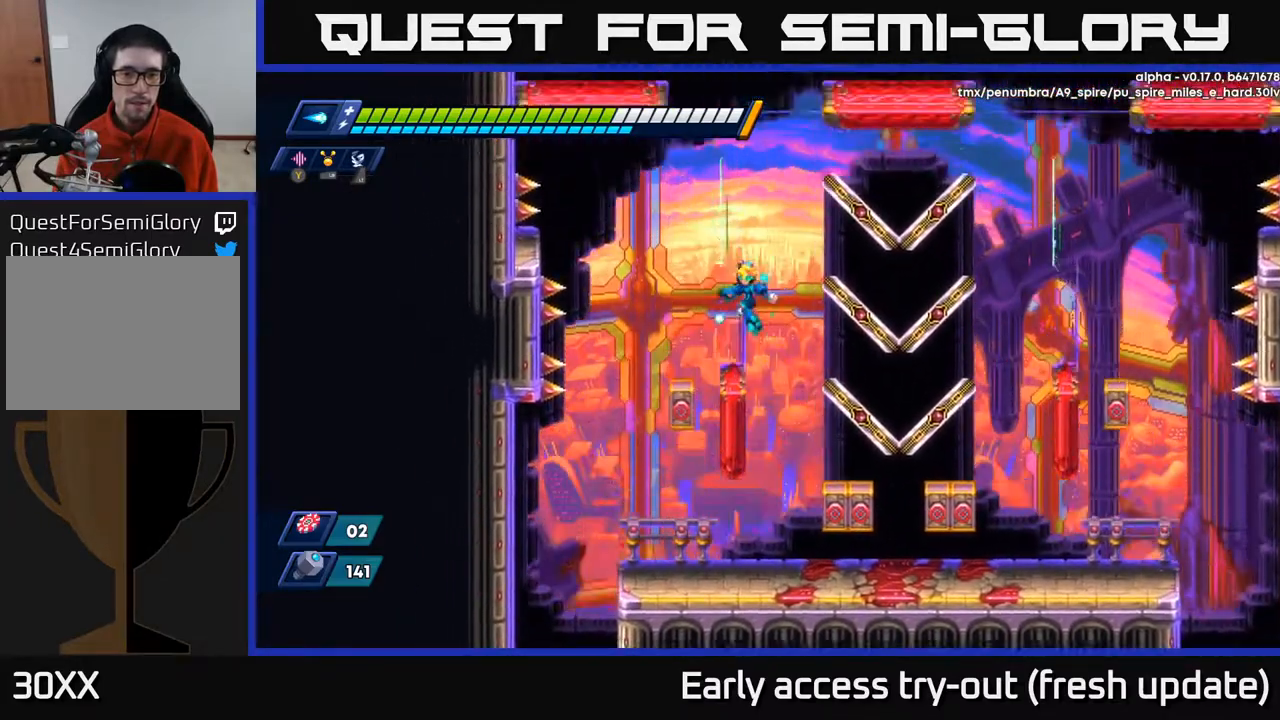
{"buttons": ["A", "DPAD_LEFT"], "left_stick": "center", "right_stick": "center", "events": [[17, "A", "up"], [100, "DPAD_LEFT", "up"], [367, "X", "down"], [417, "DPAD_LEFT", "down"], [433, "A", "down"], [467, "X", "up"]]}
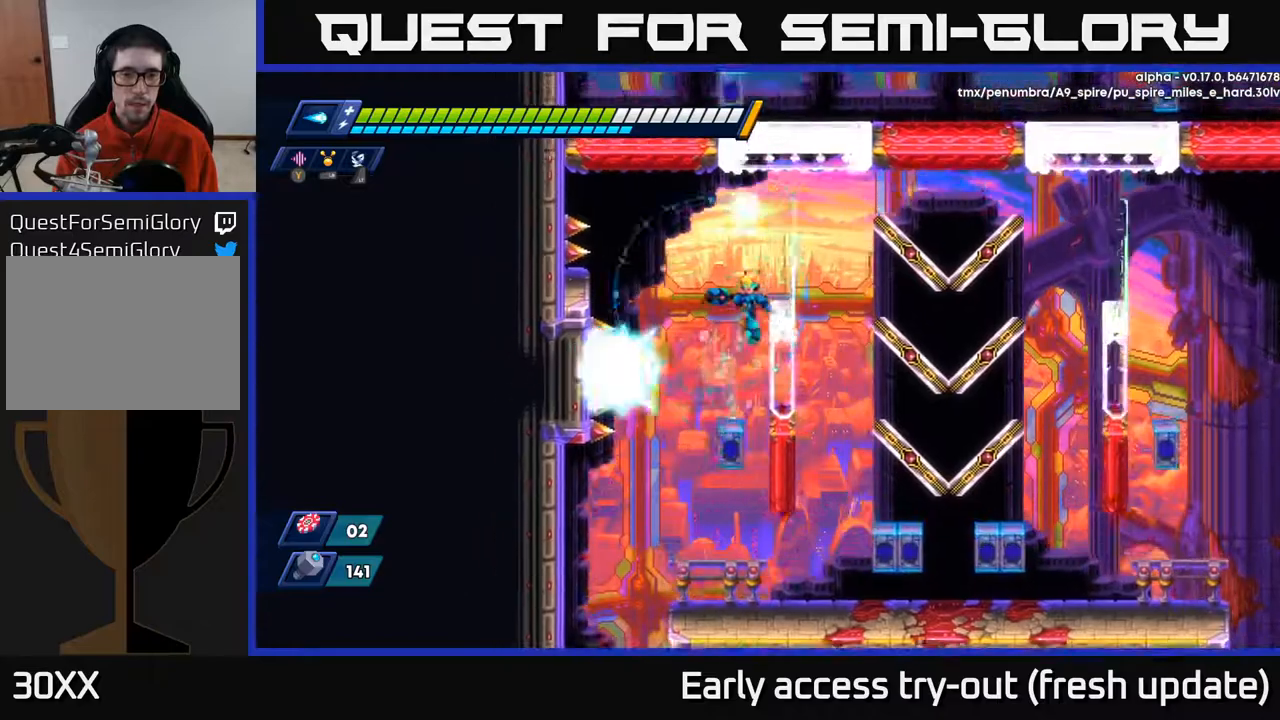
{"buttons": [], "left_stick": "center", "right_stick": "center", "events": [[100, "DPAD_LEFT", "up"], [150, "DPAD_RIGHT", "down"], [267, "DPAD_RIGHT", "up"], [333, "A", "up"]]}
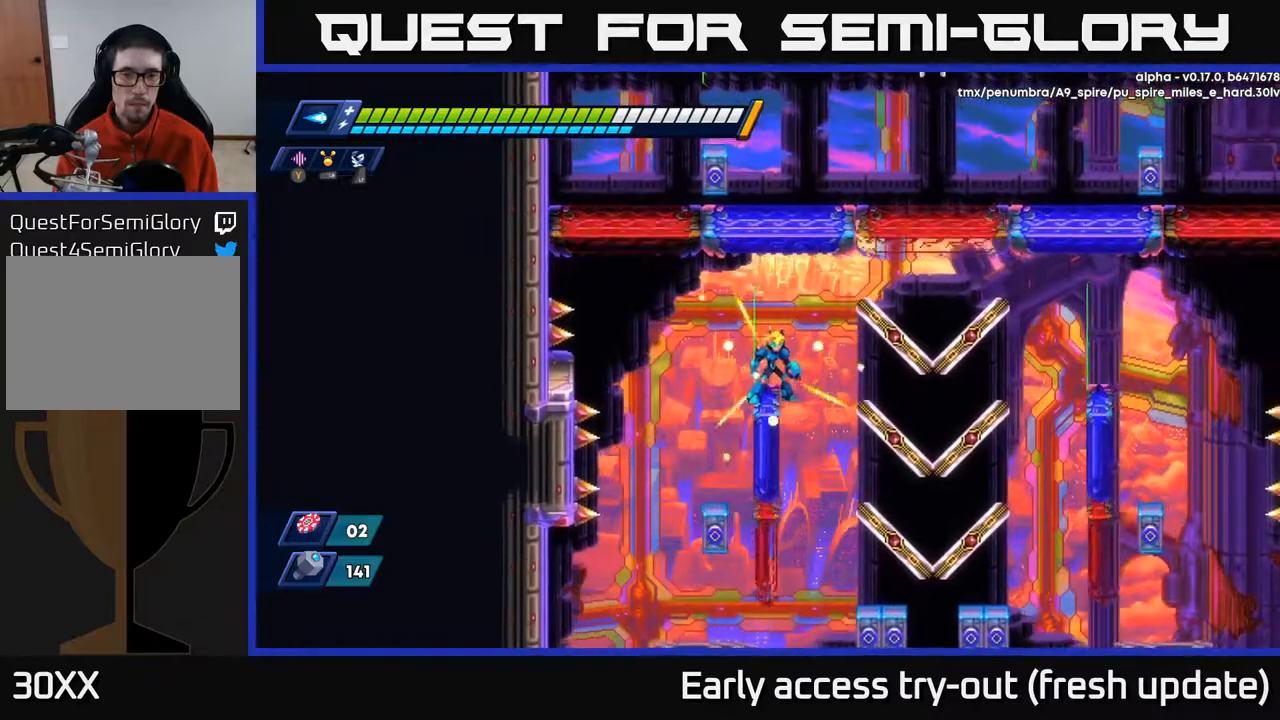
{"buttons": [], "left_stick": "center", "right_stick": "center", "events": [[383, "DPAD_LEFT", "down"], [433, "DPAD_LEFT", "up"]]}